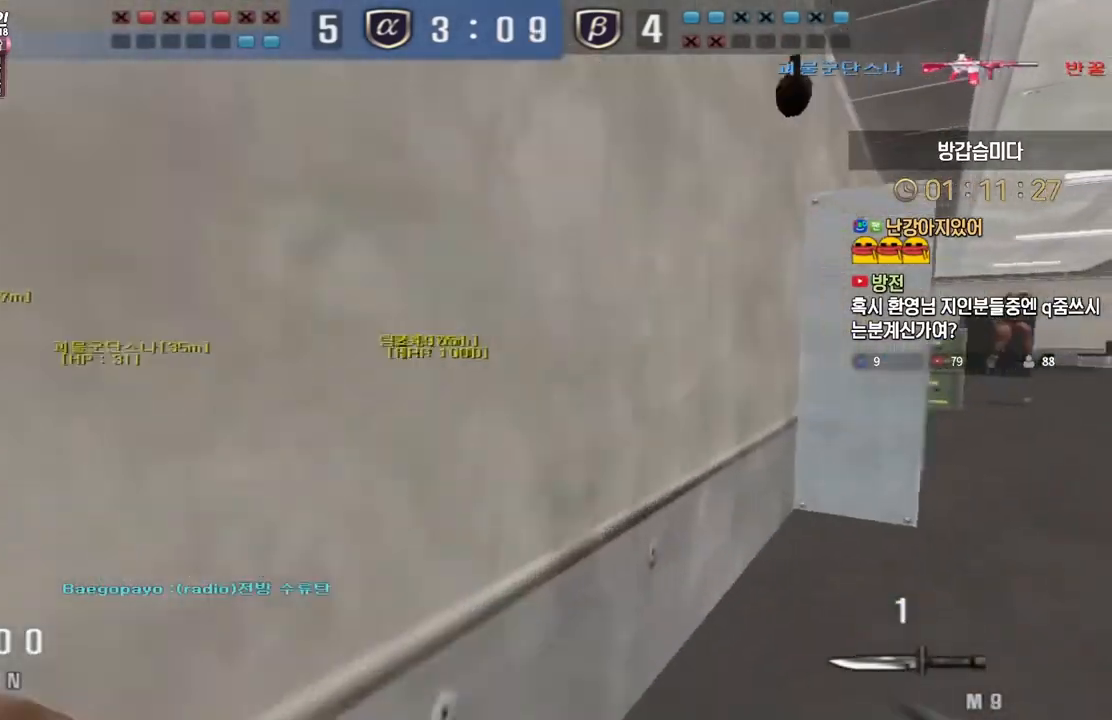
Gameplay with keyboard; each line is a JSON object with the keys held at the frame after it. "events" lists presses ("down") and releases ("up") of "a", "ctrl", "d", "e", "f", "q", "r", "s", "shift", "space", "tab" and "w" between this image and that frame as [ms after this image, input, new state], when the widget could be followed in between. No other keys are recorded. Mouse input is not recorded.
{"keys": ["a", "w"], "events": [[83, "a", "down"], [83, "w", "down"], [100, "ctrl", "up"]]}
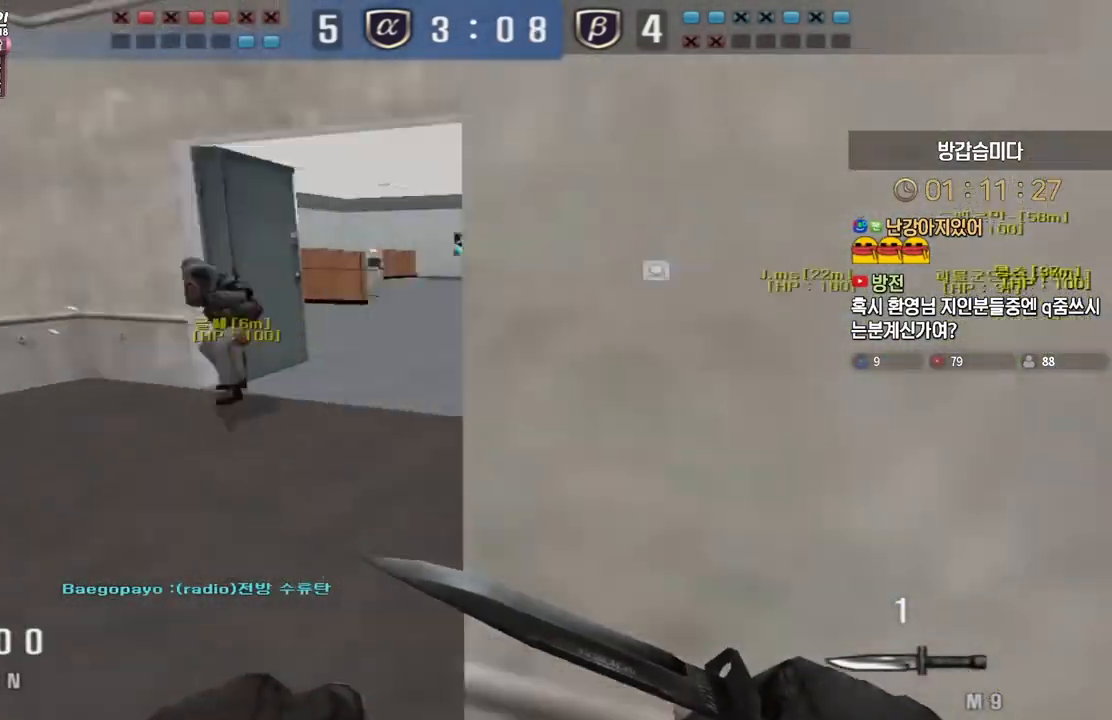
{"keys": ["a", "w"], "events": []}
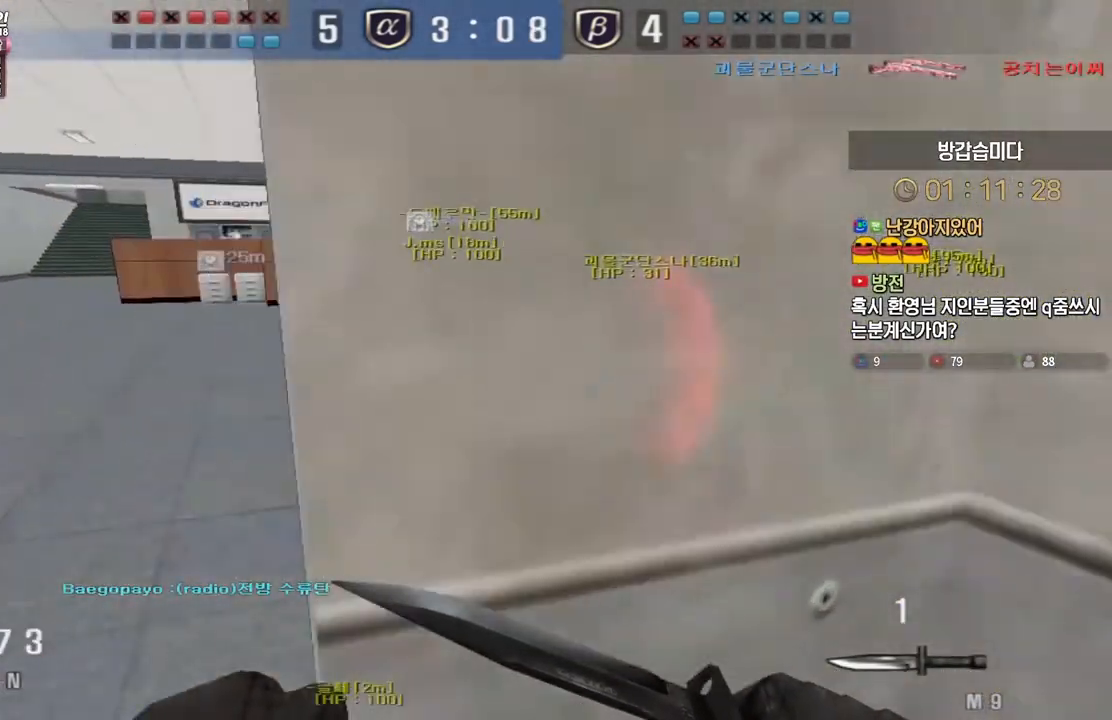
{"keys": ["a", "w"], "events": []}
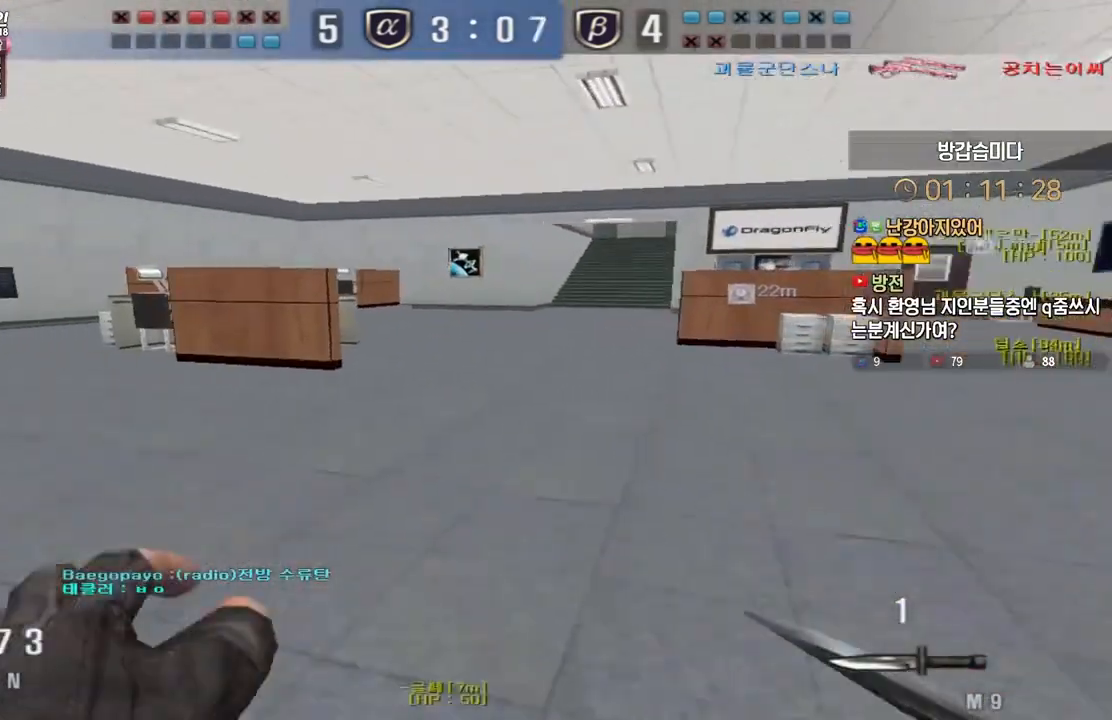
{"keys": ["a", "w"], "events": []}
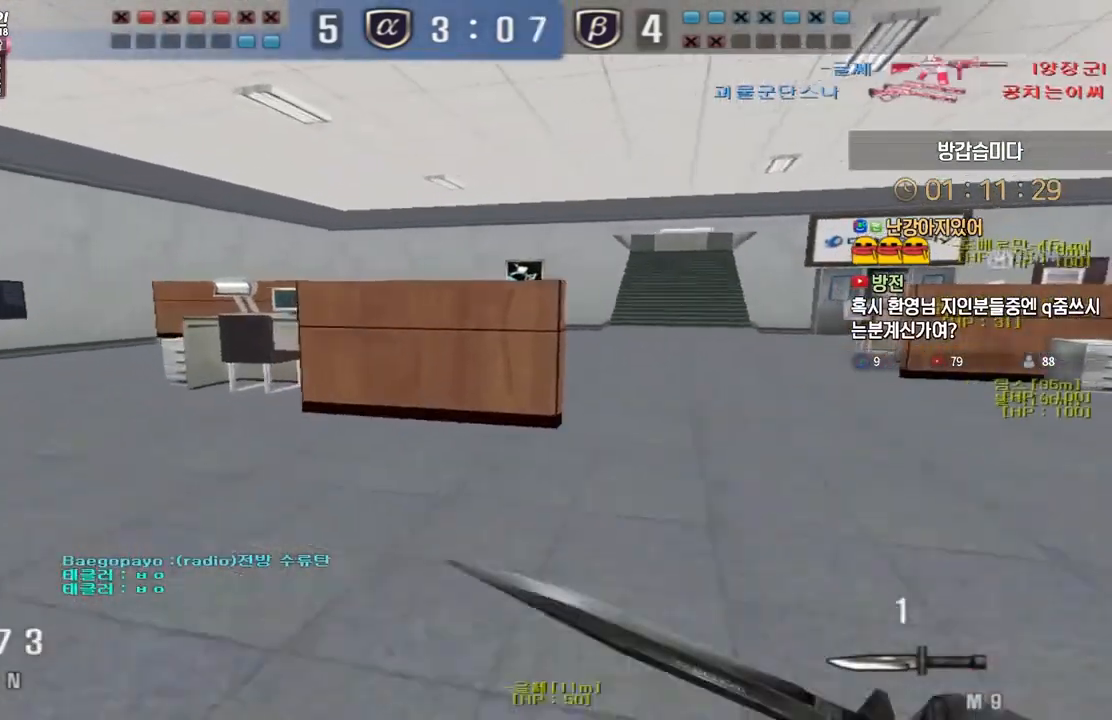
{"keys": ["a", "w"], "events": [[300, "ctrl", "down"], [333, "a", "up"], [333, "space", "down"], [333, "w", "up"], [350, "ctrl", "up"], [400, "a", "down"], [400, "space", "up"], [400, "w", "down"]]}
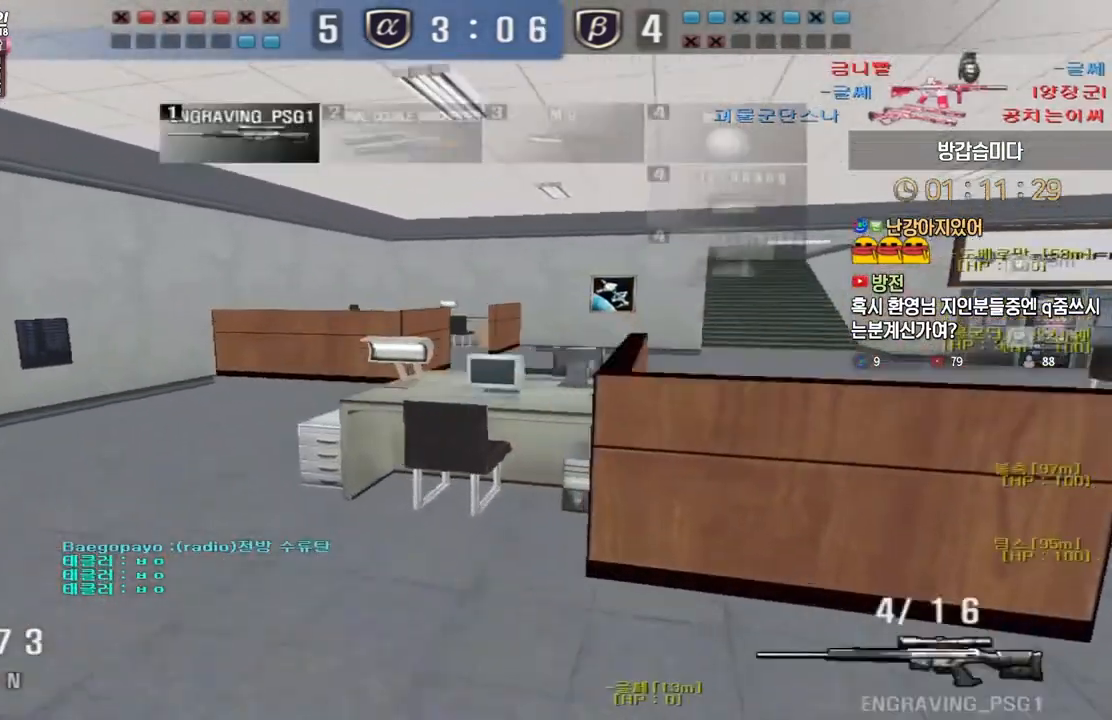
{"keys": ["a", "w"], "events": []}
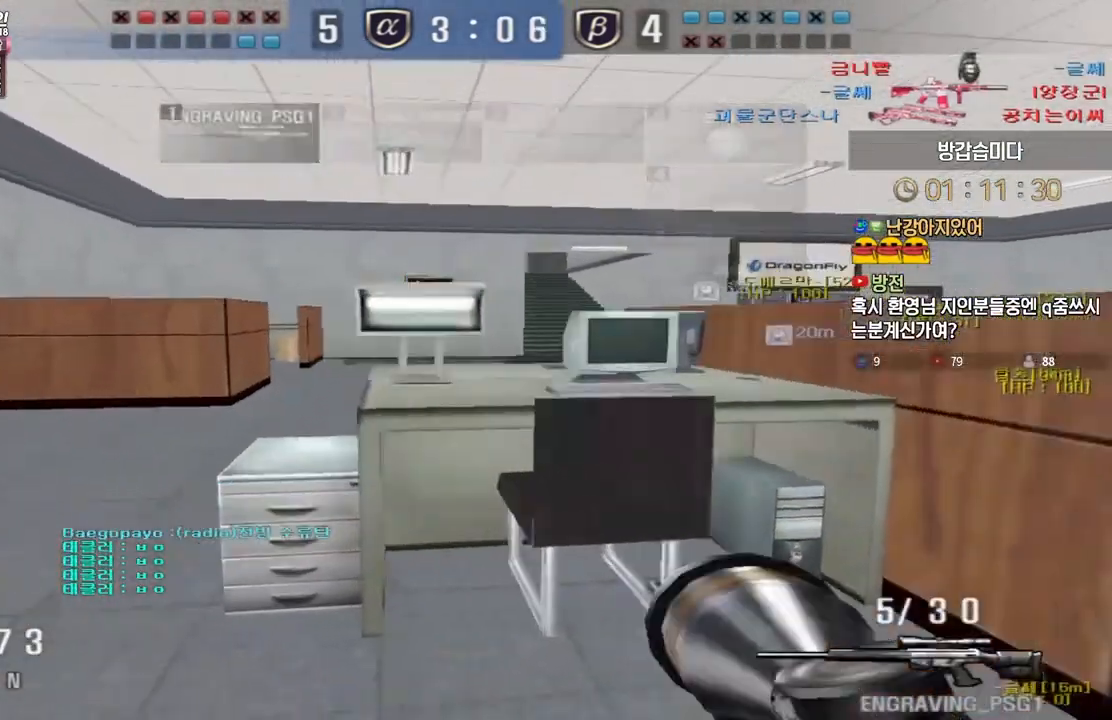
{"keys": [], "events": [[33, "ctrl", "down"], [67, "a", "up"], [67, "w", "up"], [83, "ctrl", "up"], [83, "space", "down"], [117, "space", "up"]]}
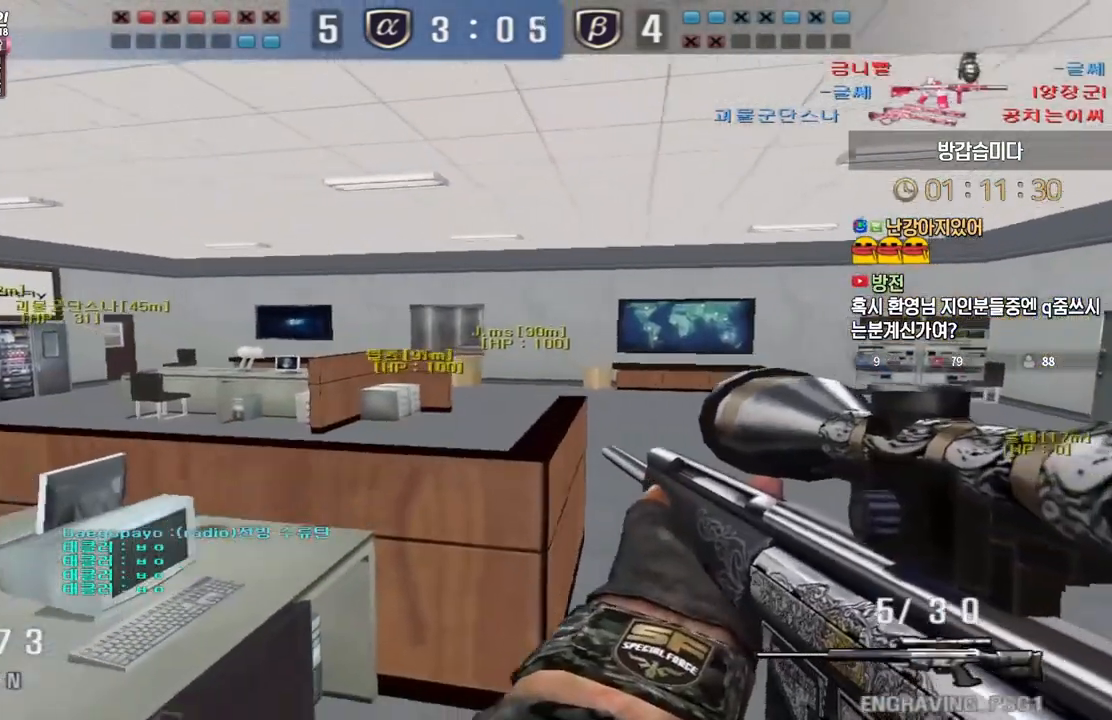
{"keys": [], "events": [[150, "a", "down"], [167, "w", "down"], [283, "ctrl", "down"], [300, "w", "up"], [317, "a", "up"], [317, "space", "down"], [333, "ctrl", "up"], [367, "space", "up"]]}
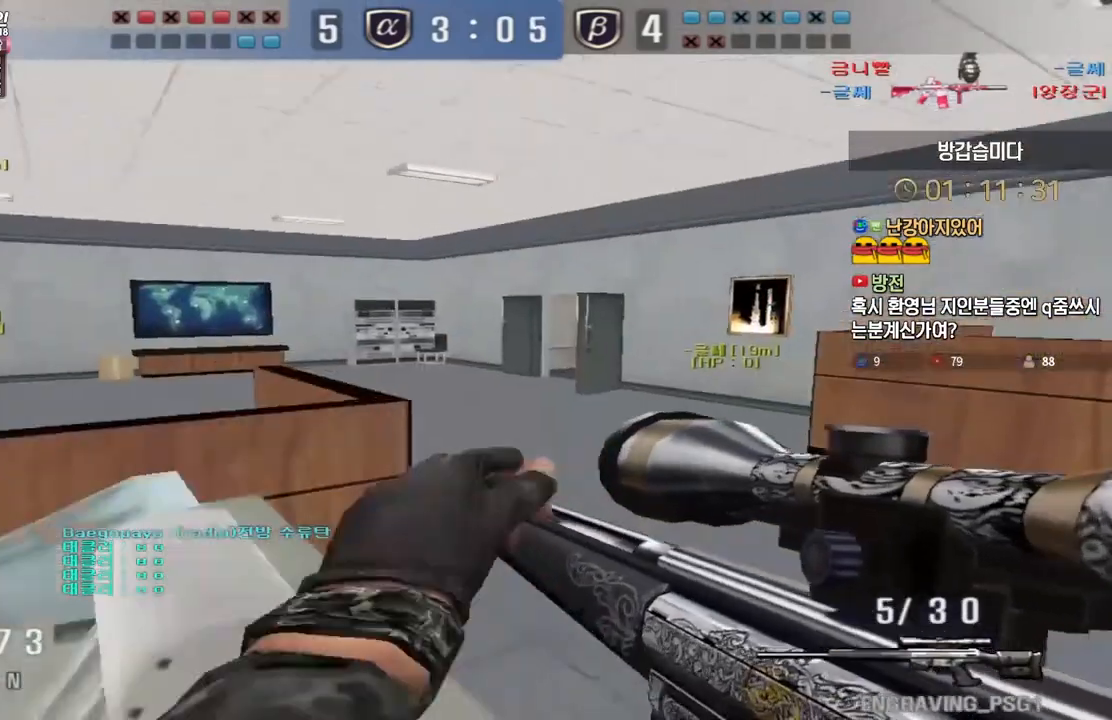
{"keys": ["a", "w"], "events": [[383, "a", "down"], [383, "w", "down"]]}
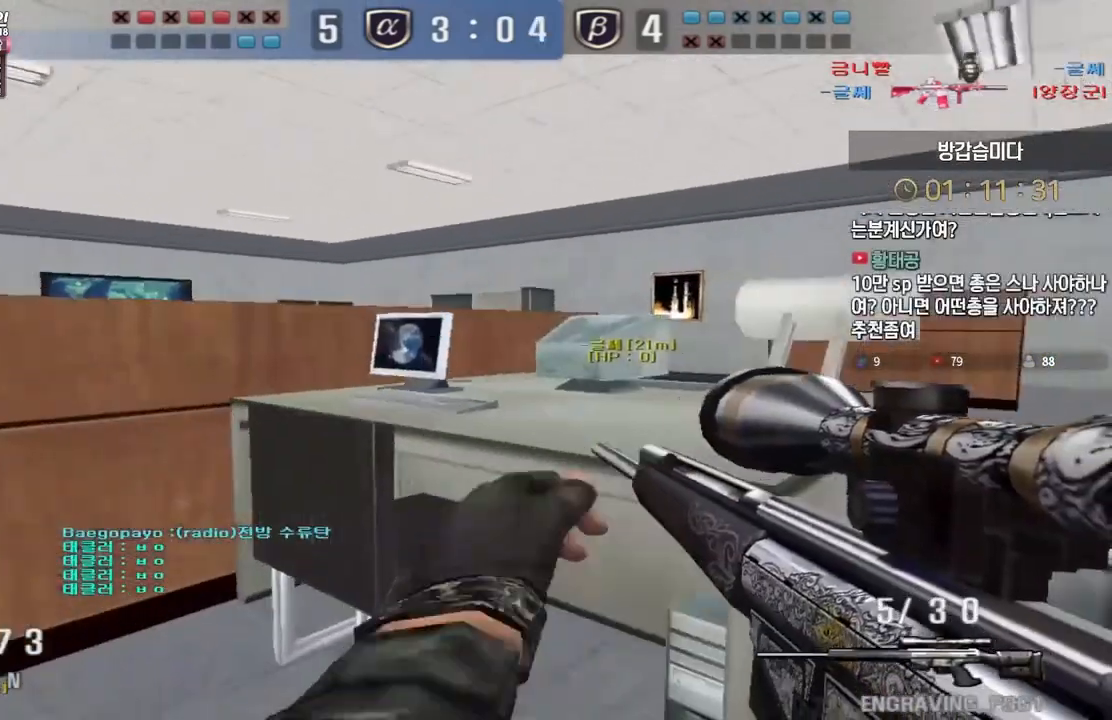
{"keys": ["a", "s"], "events": [[17, "ctrl", "down"], [50, "a", "up"], [50, "w", "up"], [67, "ctrl", "up"], [67, "space", "down"], [117, "space", "up"], [133, "a", "down"], [133, "s", "down"]]}
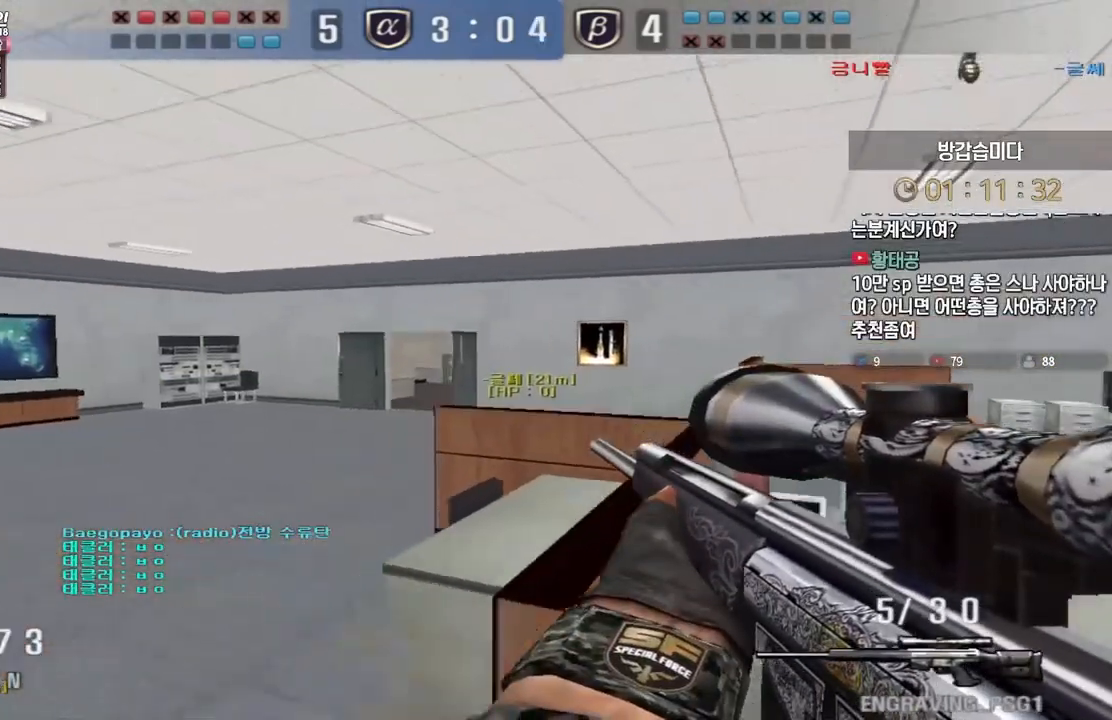
{"keys": ["a", "ctrl"], "events": [[67, "a", "up"], [133, "d", "down"], [250, "ctrl", "down"], [283, "s", "up"], [417, "d", "up"], [500, "a", "down"]]}
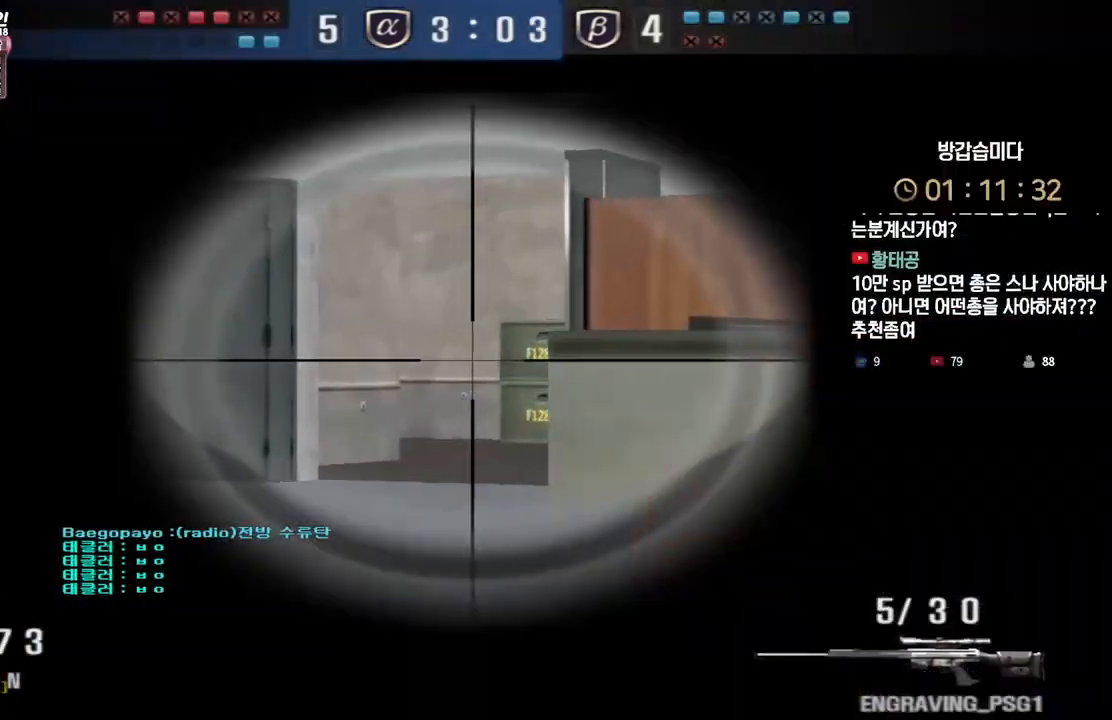
{"keys": ["ctrl", "d"], "events": [[67, "a", "up"], [167, "d", "down"], [267, "d", "up"], [450, "d", "down"]]}
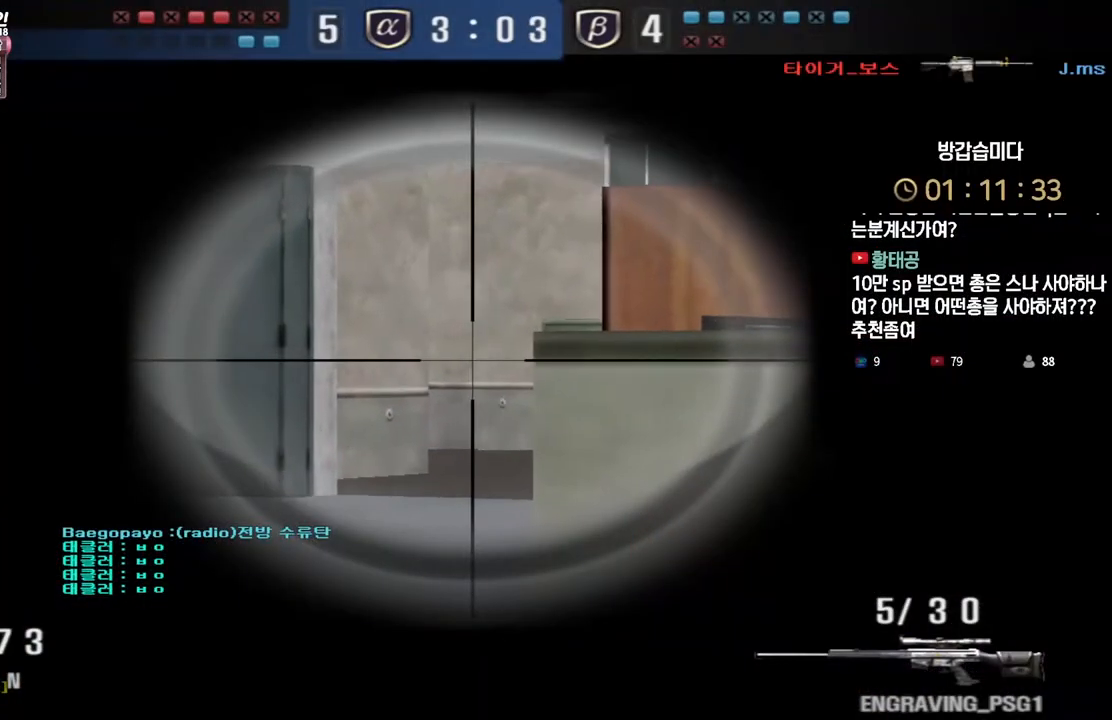
{"keys": ["ctrl"], "events": [[50, "d", "up"], [183, "d", "down"], [250, "d", "up"], [367, "d", "down"], [433, "d", "up"]]}
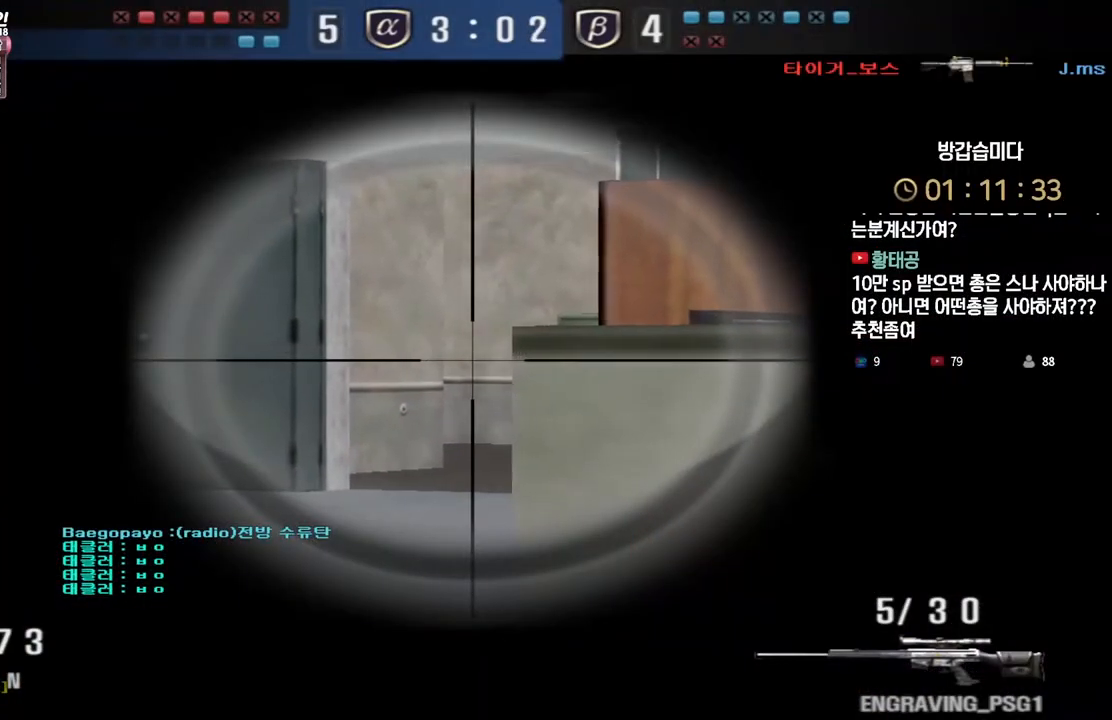
{"keys": ["ctrl"], "events": [[217, "d", "down"], [283, "d", "up"]]}
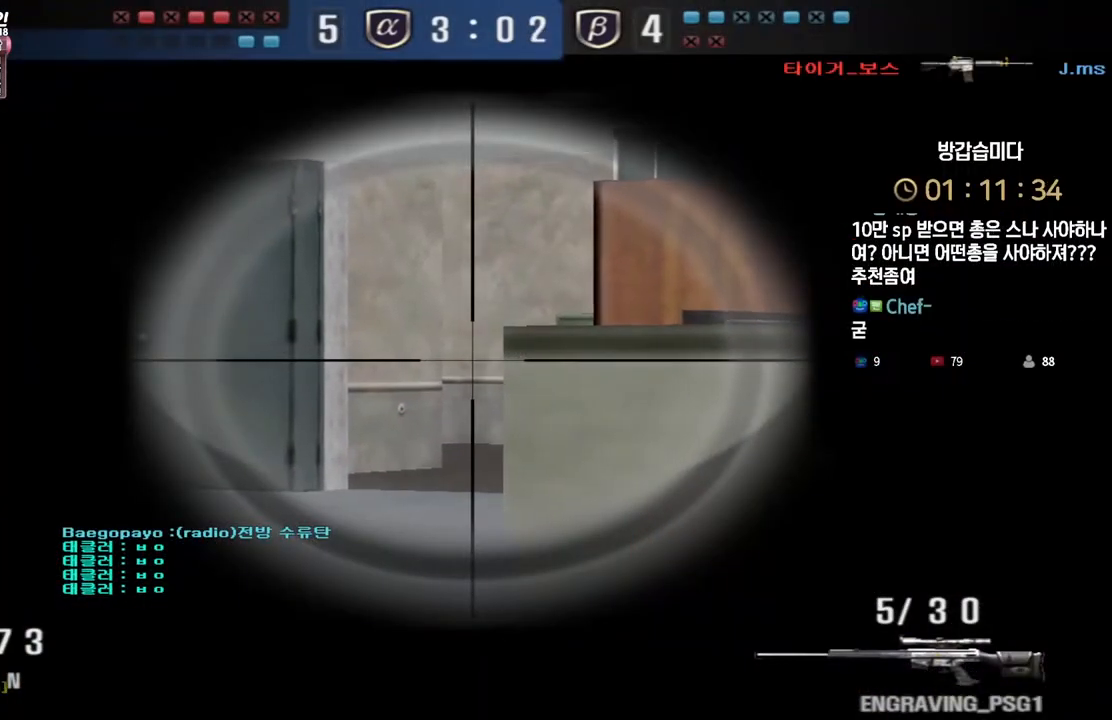
{"keys": ["ctrl"], "events": [[100, "d", "down"], [117, "w", "down"], [150, "ctrl", "up"], [400, "ctrl", "down"], [417, "d", "up"], [433, "w", "up"]]}
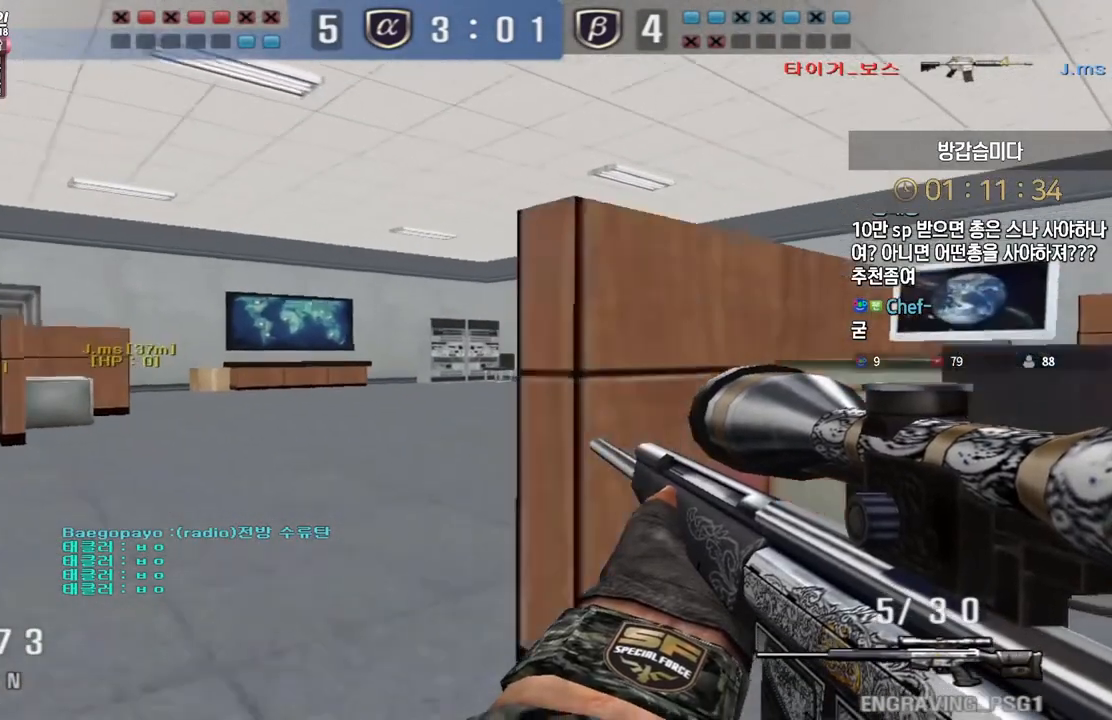
{"keys": ["ctrl"], "events": [[133, "d", "down"], [150, "w", "down"], [217, "ctrl", "up"], [250, "d", "up"], [267, "ctrl", "down"], [267, "w", "up"]]}
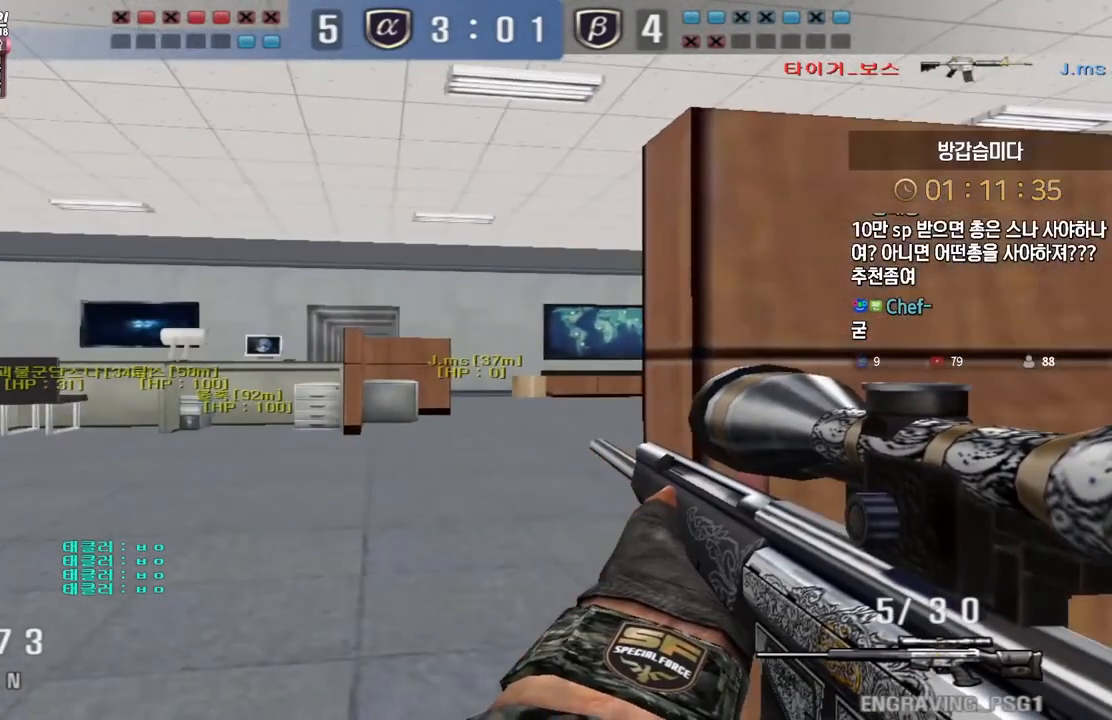
{"keys": ["a", "ctrl", "w"], "events": [[83, "a", "down"], [83, "s", "down"], [133, "s", "up"], [233, "w", "down"]]}
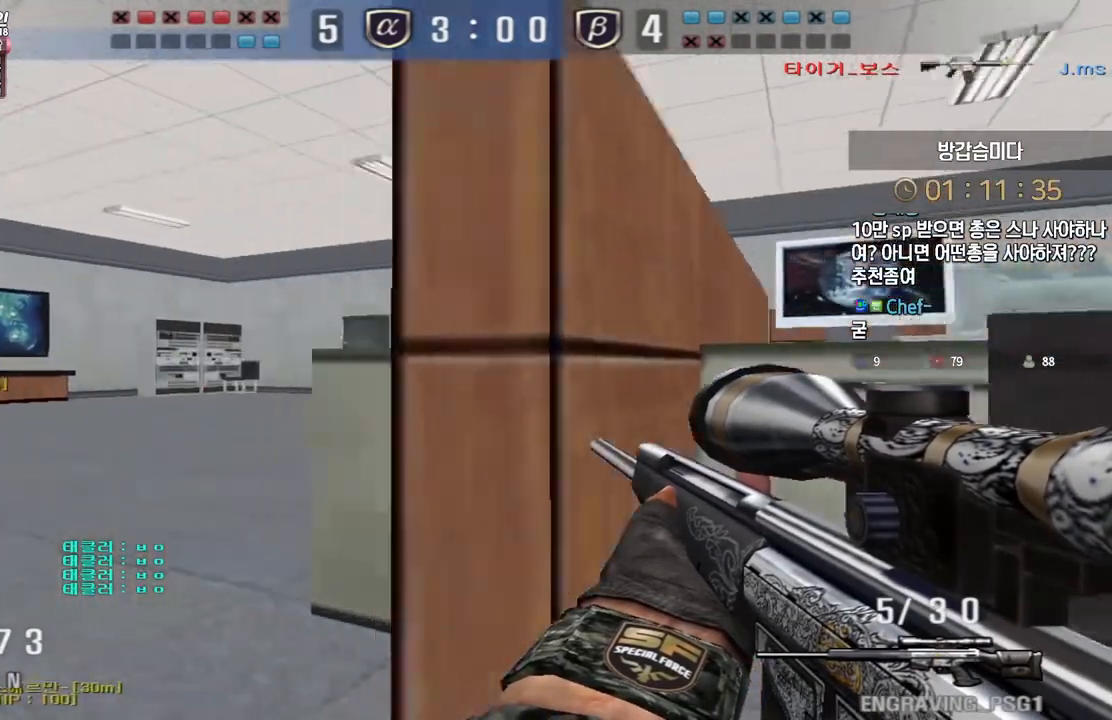
{"keys": ["ctrl"], "events": [[117, "a", "up"], [500, "w", "up"]]}
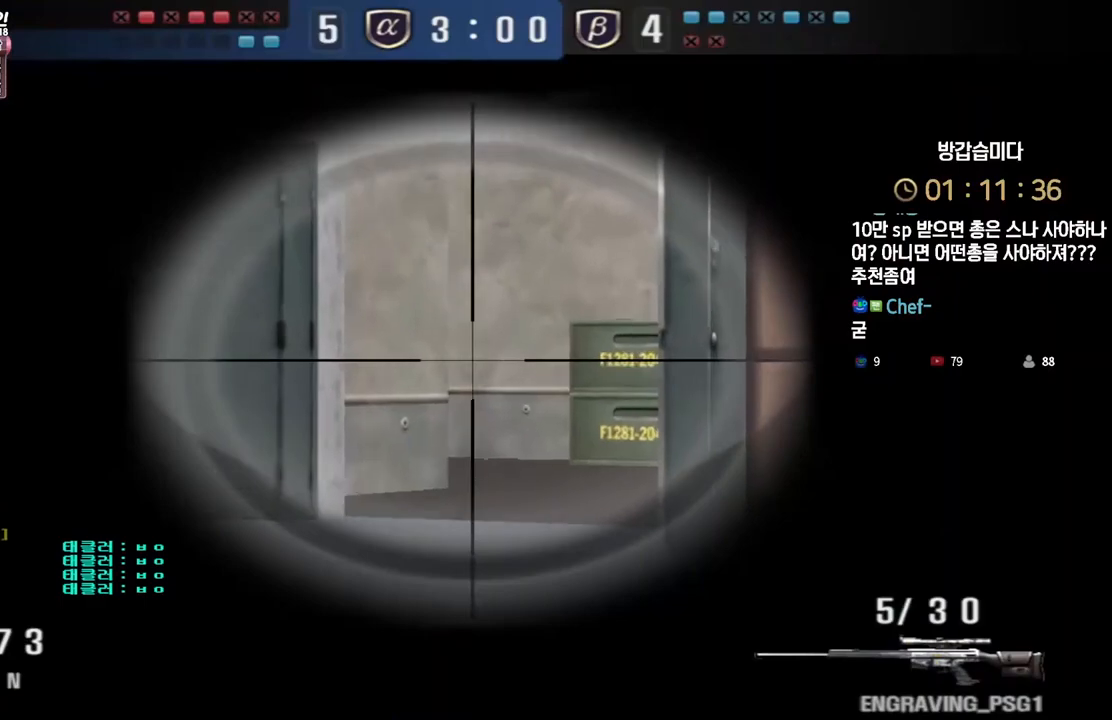
{"keys": ["ctrl"], "events": [[50, "d", "down"], [167, "d", "up"], [350, "d", "down"], [450, "d", "up"]]}
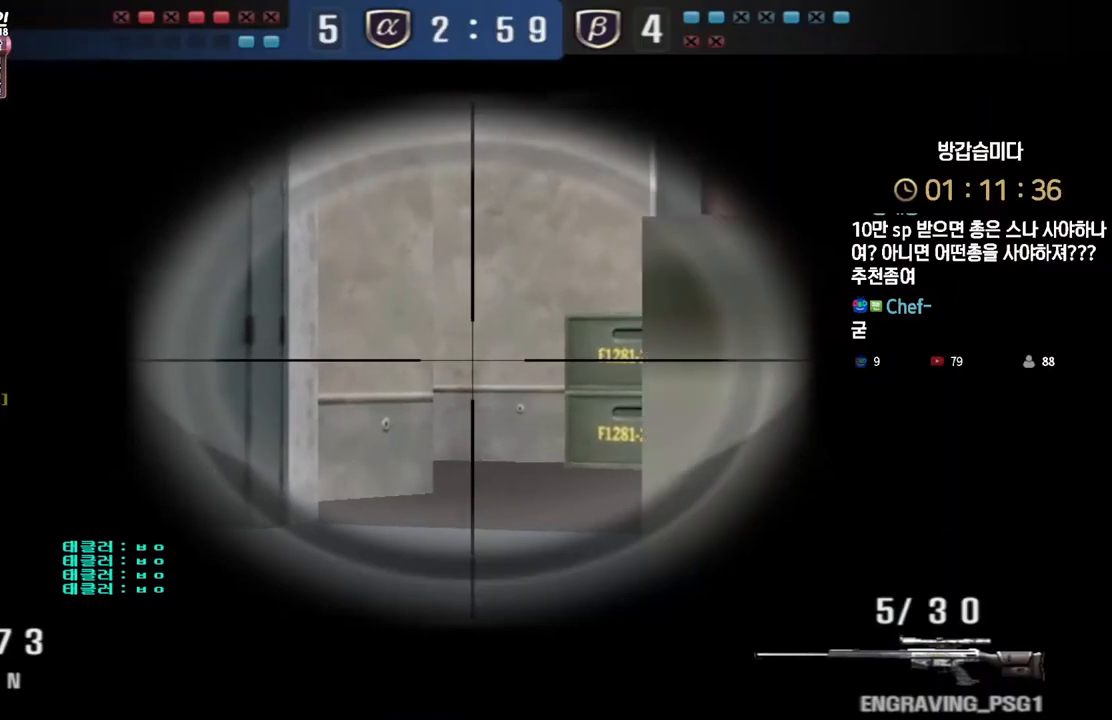
{"keys": ["ctrl", "d"], "events": [[117, "d", "down"], [183, "d", "up"], [333, "d", "down"], [383, "d", "up"], [500, "d", "down"]]}
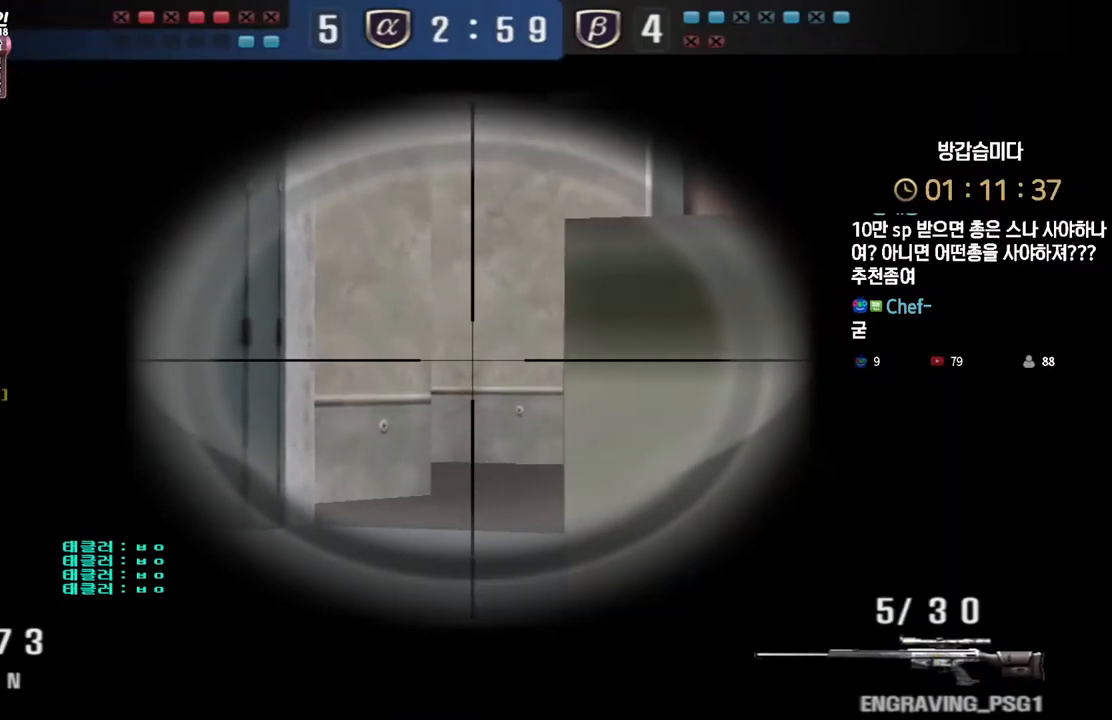
{"keys": ["ctrl"], "events": [[50, "d", "up"], [233, "d", "down"], [267, "d", "up"]]}
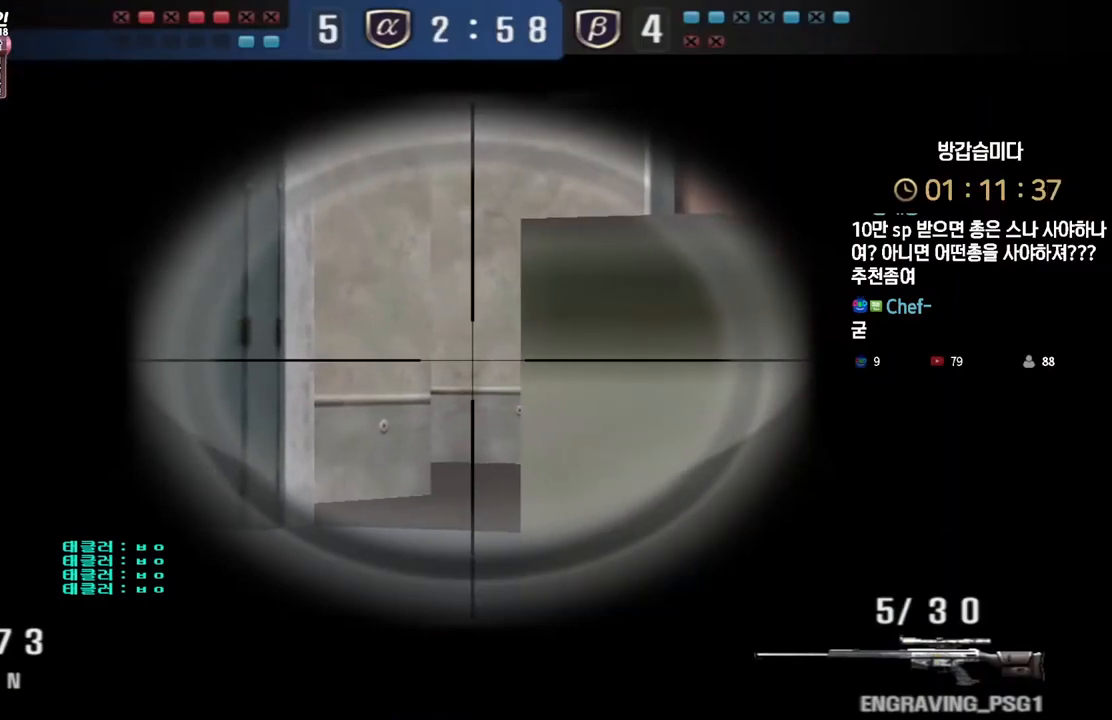
{"keys": ["ctrl"], "events": [[117, "d", "down"], [150, "d", "up"]]}
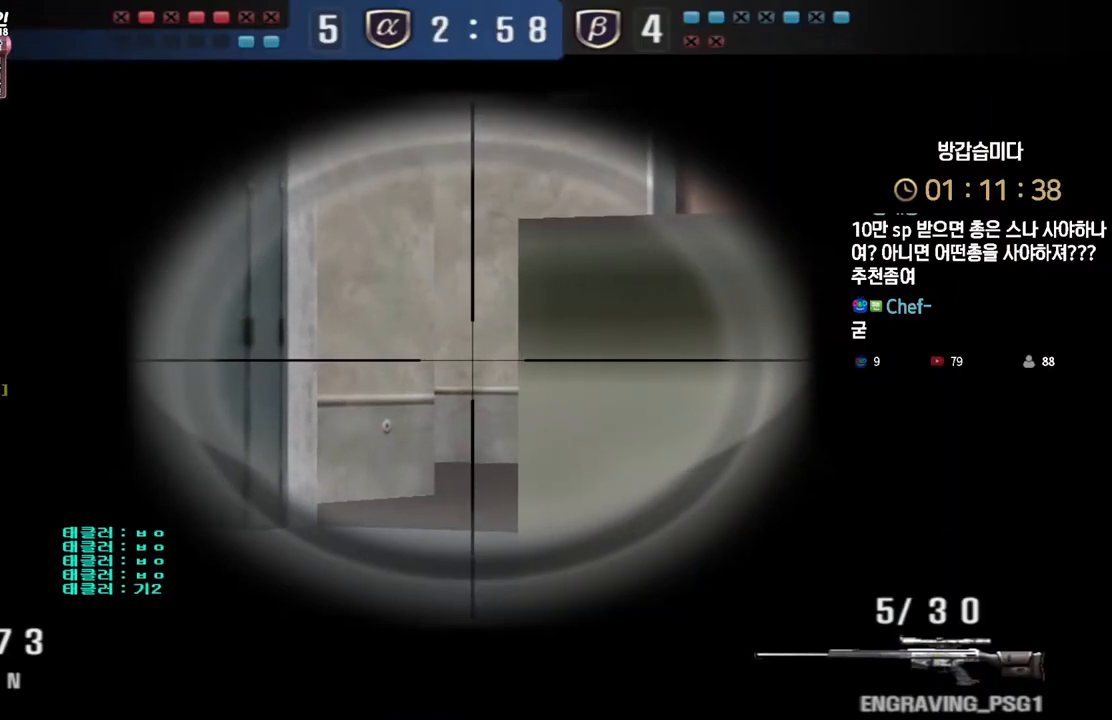
{"keys": ["ctrl"], "events": [[133, "d", "down"], [167, "d", "up"]]}
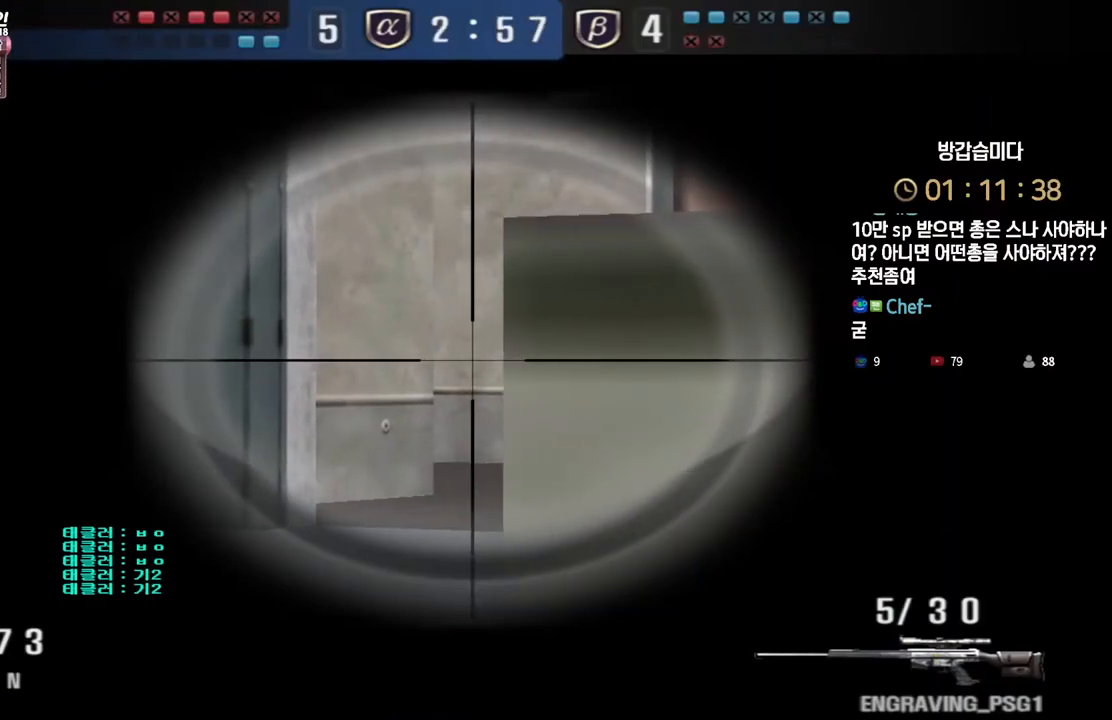
{"keys": ["ctrl", "tab"], "events": [[317, "tab", "down"]]}
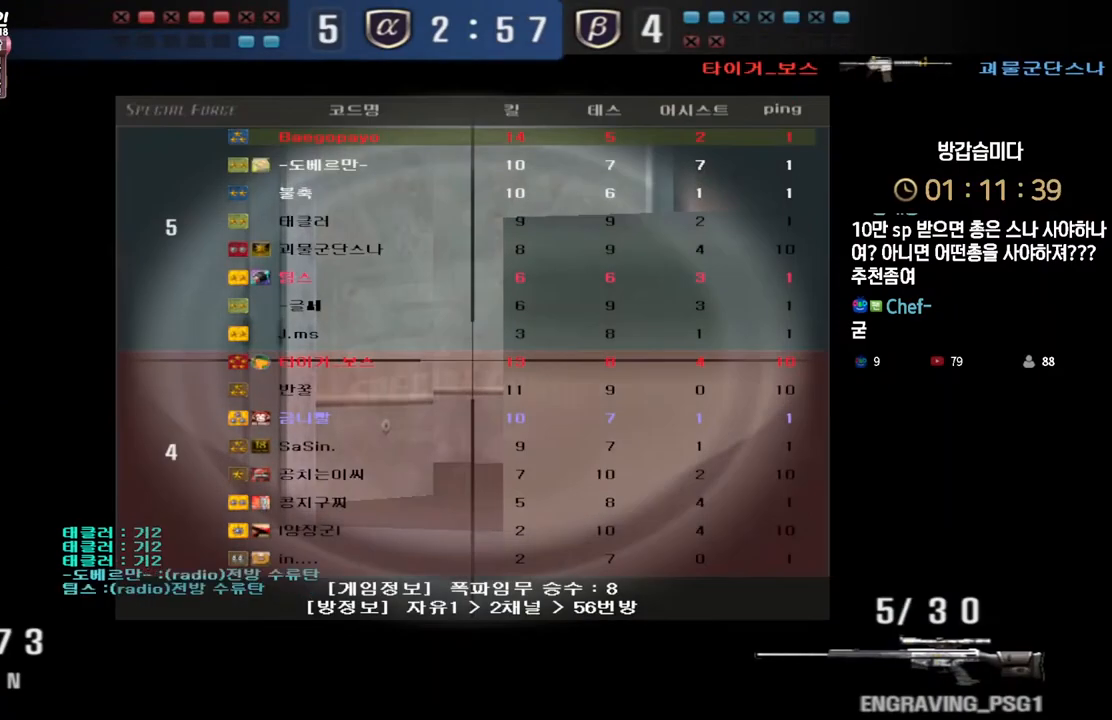
{"keys": ["ctrl", "tab"], "events": []}
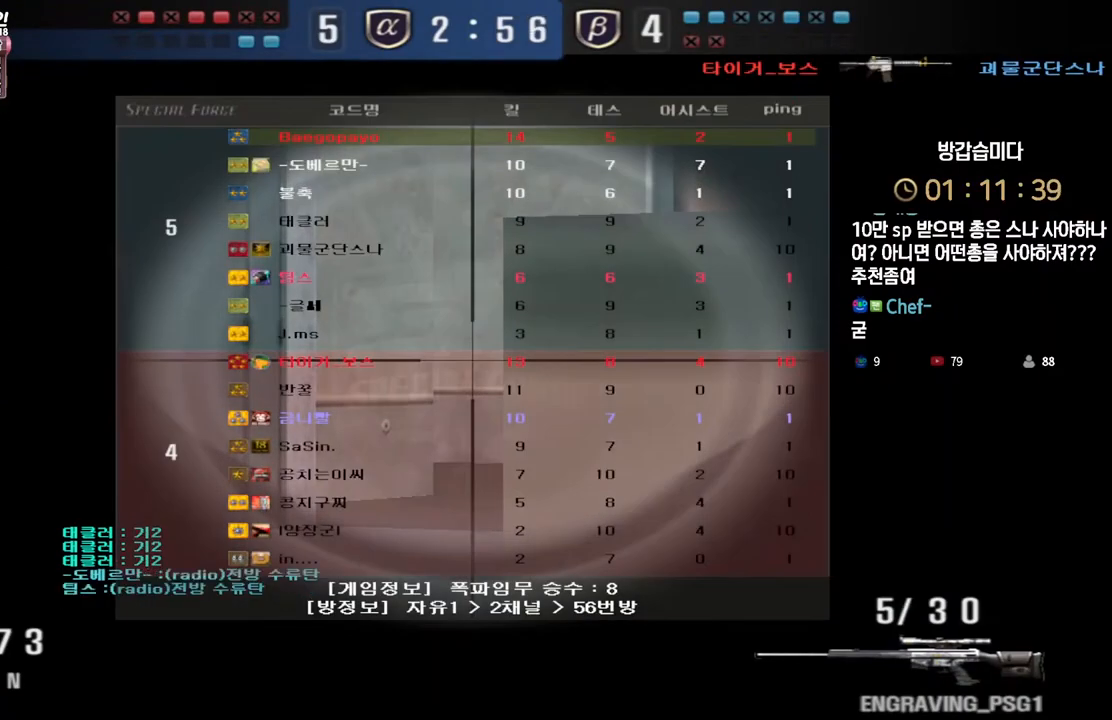
{"keys": ["a", "w"], "events": [[167, "tab", "up"], [467, "a", "down"], [467, "w", "down"], [500, "ctrl", "up"]]}
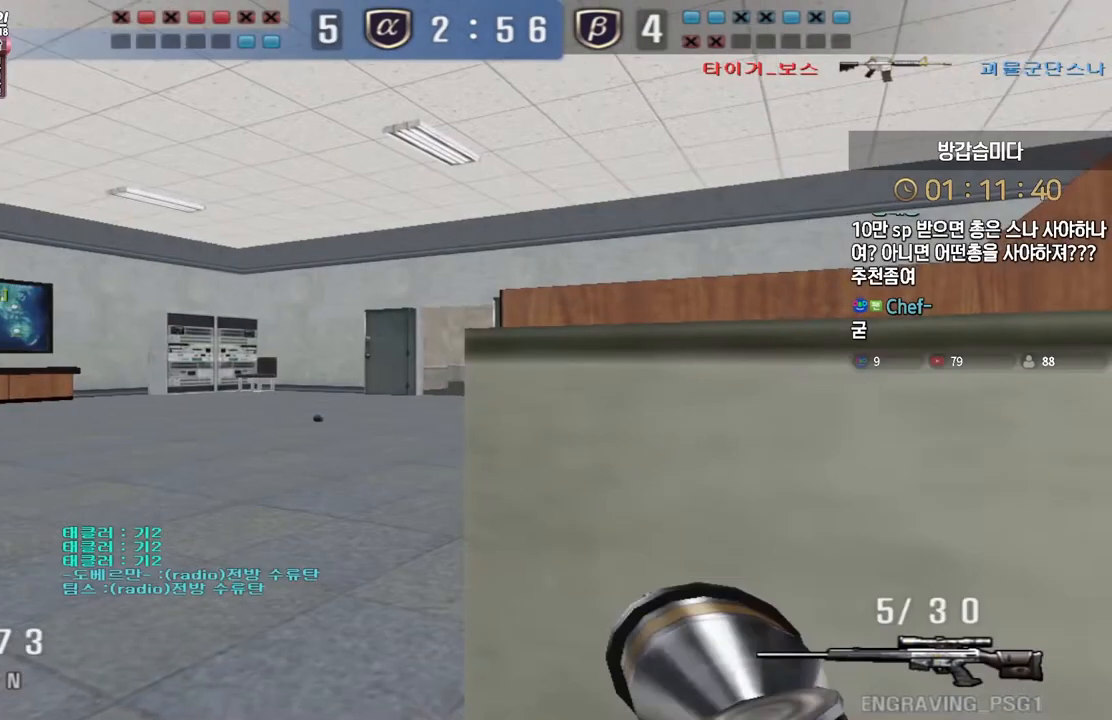
{"keys": ["d", "w"], "events": [[300, "ctrl", "down"], [300, "w", "up"], [317, "a", "up"], [333, "d", "down"], [350, "w", "down"], [367, "ctrl", "up"]]}
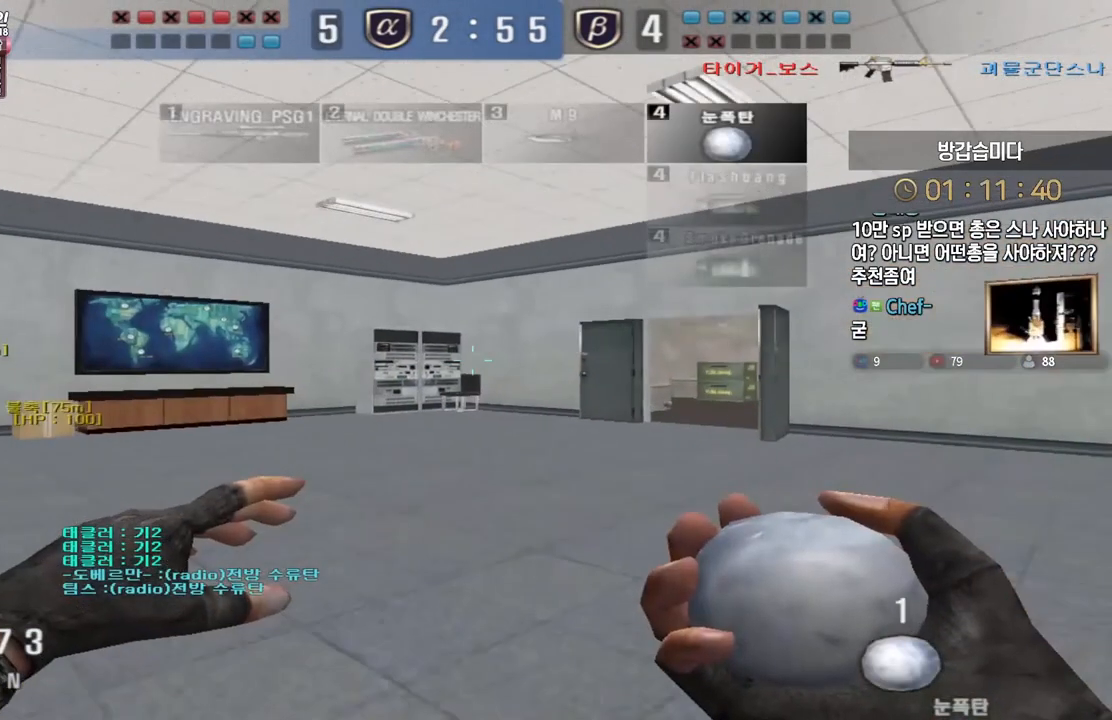
{"keys": ["d", "w"], "events": [[167, "ctrl", "down"], [167, "d", "up"], [183, "w", "up"], [250, "ctrl", "up"], [267, "d", "down"], [267, "w", "down"]]}
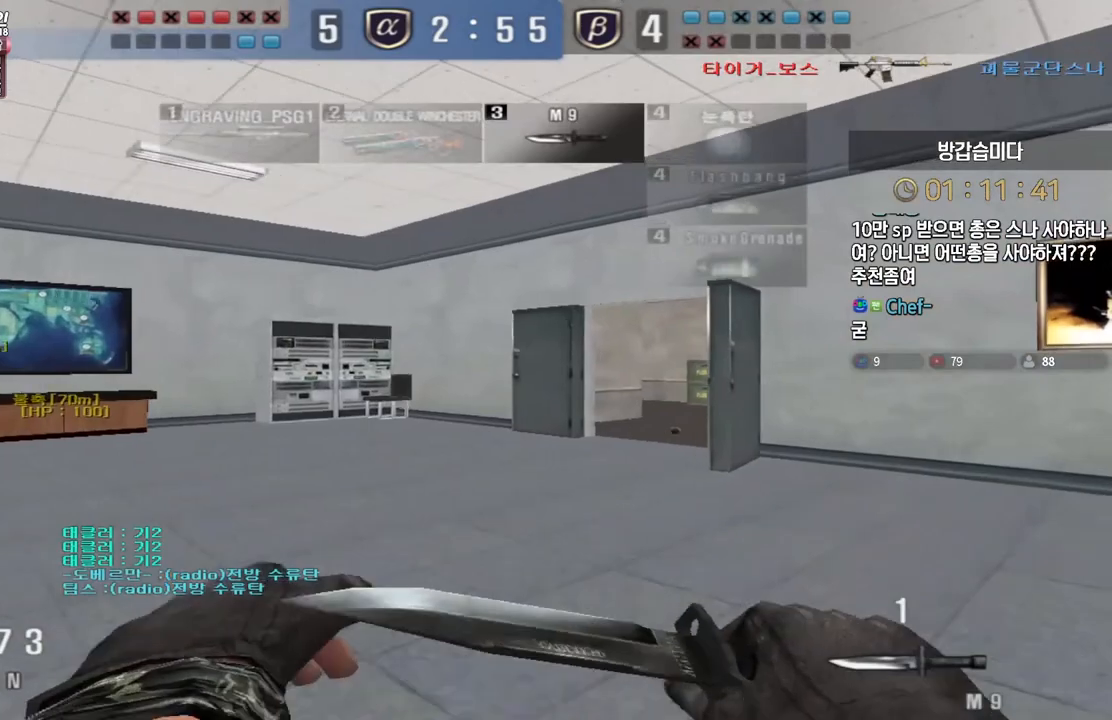
{"keys": ["ctrl"], "events": [[33, "ctrl", "down"], [33, "d", "up"], [50, "w", "up"], [133, "ctrl", "up"], [133, "w", "down"], [150, "d", "down"], [450, "ctrl", "down"], [467, "d", "up"], [483, "w", "up"]]}
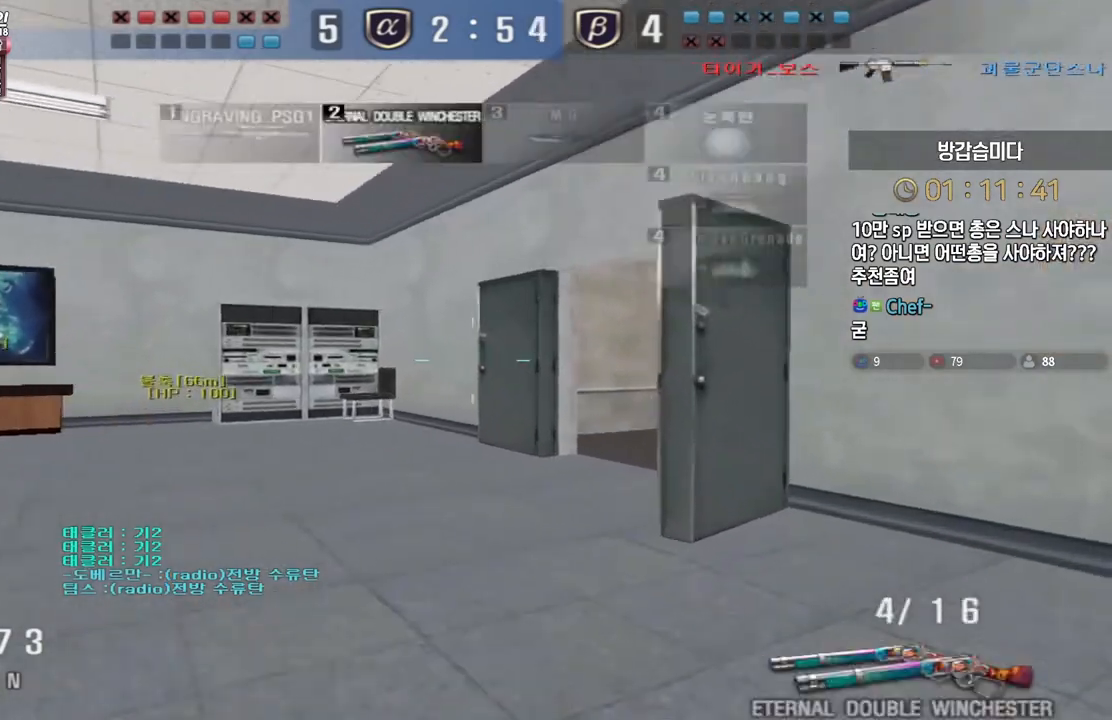
{"keys": ["a", "w"], "events": [[83, "a", "down"], [83, "ctrl", "up"], [83, "w", "down"], [200, "ctrl", "down"], [233, "a", "up"], [233, "space", "down"], [233, "w", "up"], [250, "ctrl", "up"], [283, "space", "up"], [300, "a", "down"], [300, "w", "down"]]}
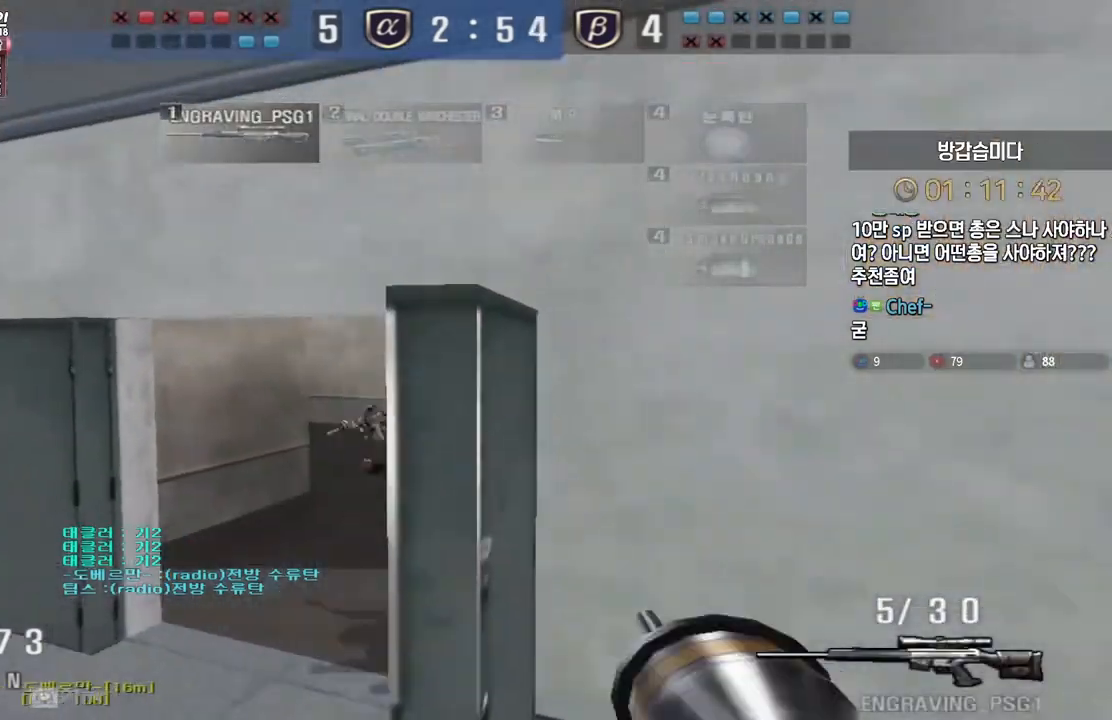
{"keys": ["ctrl"], "events": [[483, "ctrl", "down"], [500, "a", "up"], [500, "w", "up"]]}